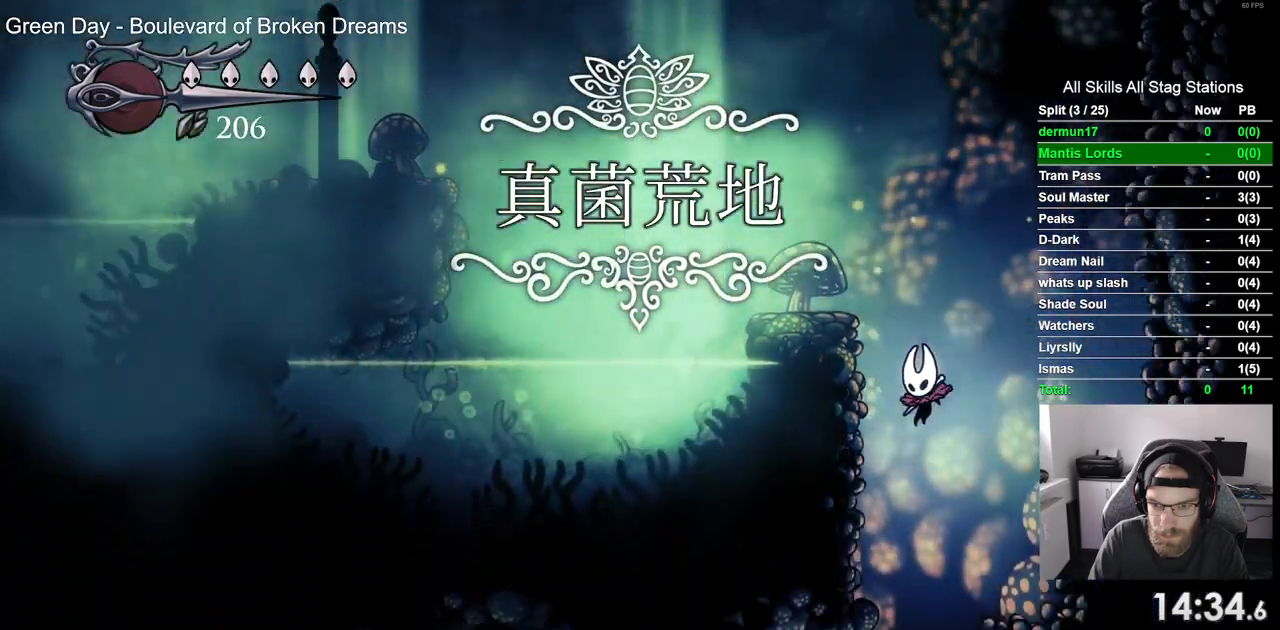
Gameplay with a controller (PlayStation layout); each line is a JSON object with the inputs held at the frame after it. "events" lists button and stick changes between this image and that frame as [ms after this image, input, new state], when the widget could be followed in between.
{"buttons": ["DPAD_RIGHT"], "left_stick": "center", "right_stick": "center", "events": [[150, "DPAD_RIGHT", "down"]]}
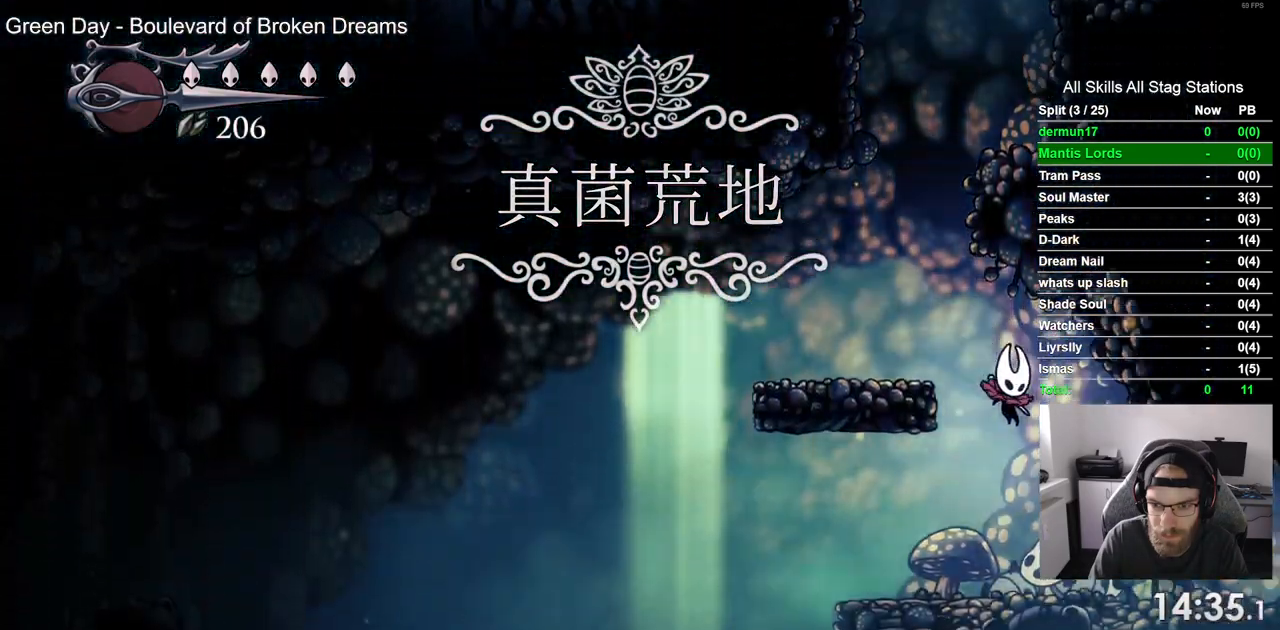
{"buttons": ["DPAD_RIGHT"], "left_stick": "center", "right_stick": "center", "events": []}
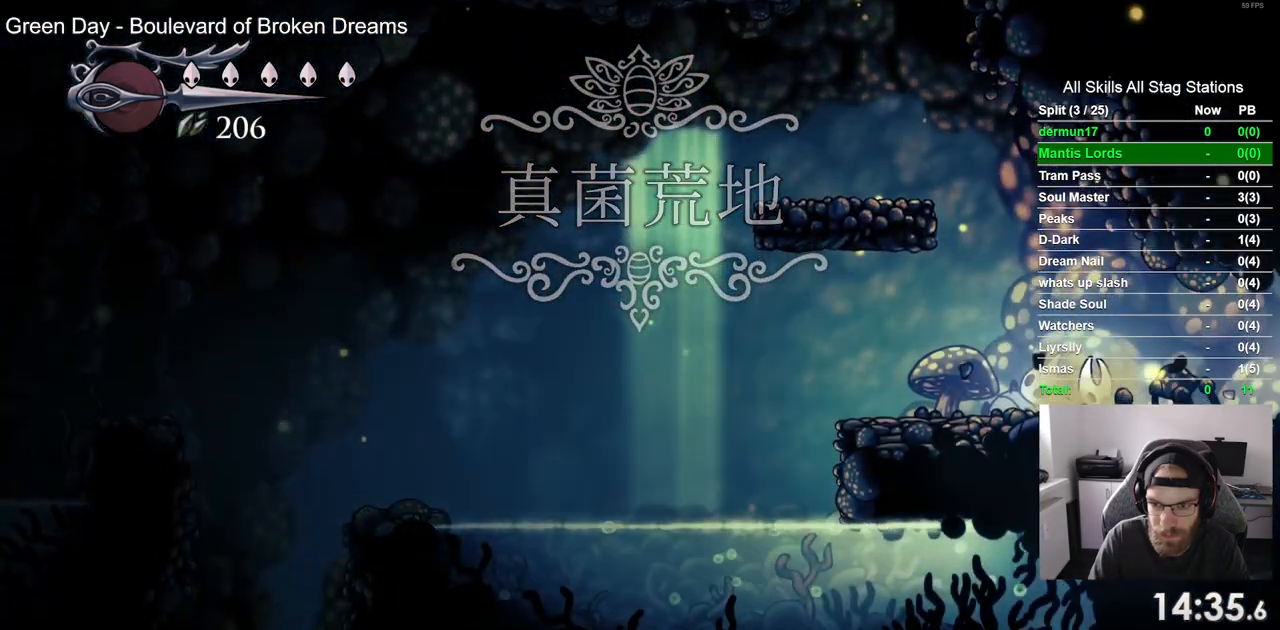
{"buttons": ["R2", "DPAD_RIGHT"], "left_stick": "center", "right_stick": "center", "events": [[350, "R2", "down"]]}
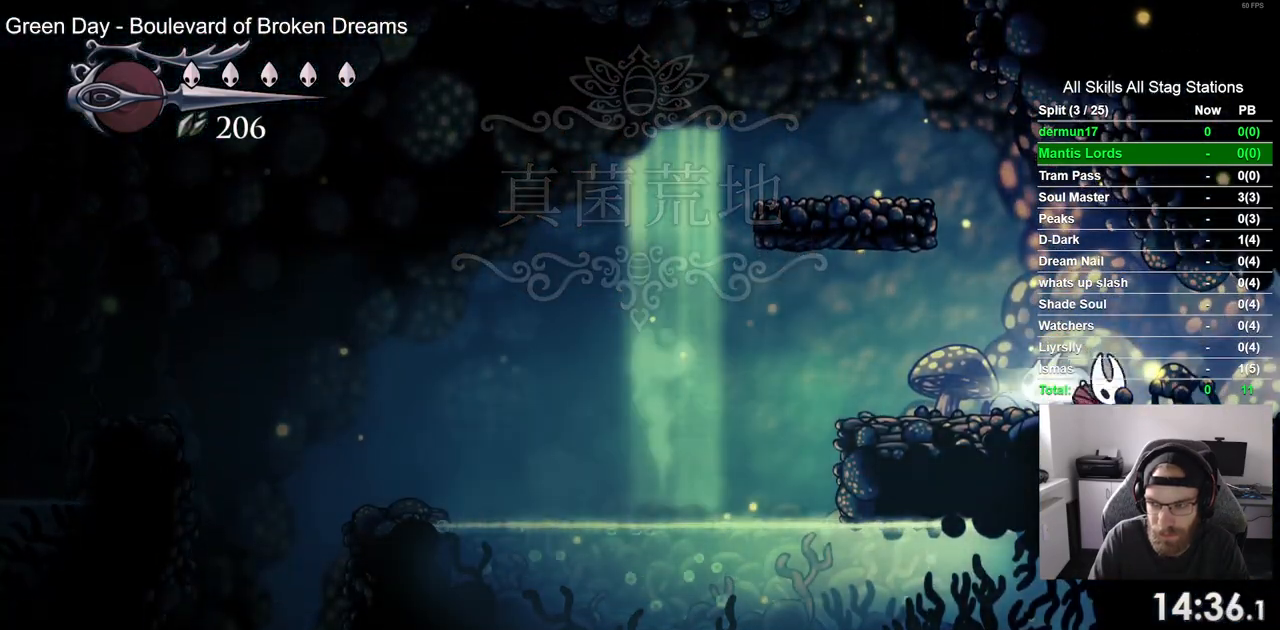
{"buttons": ["DPAD_RIGHT"], "left_stick": "center", "right_stick": "center", "events": [[83, "R2", "up"]]}
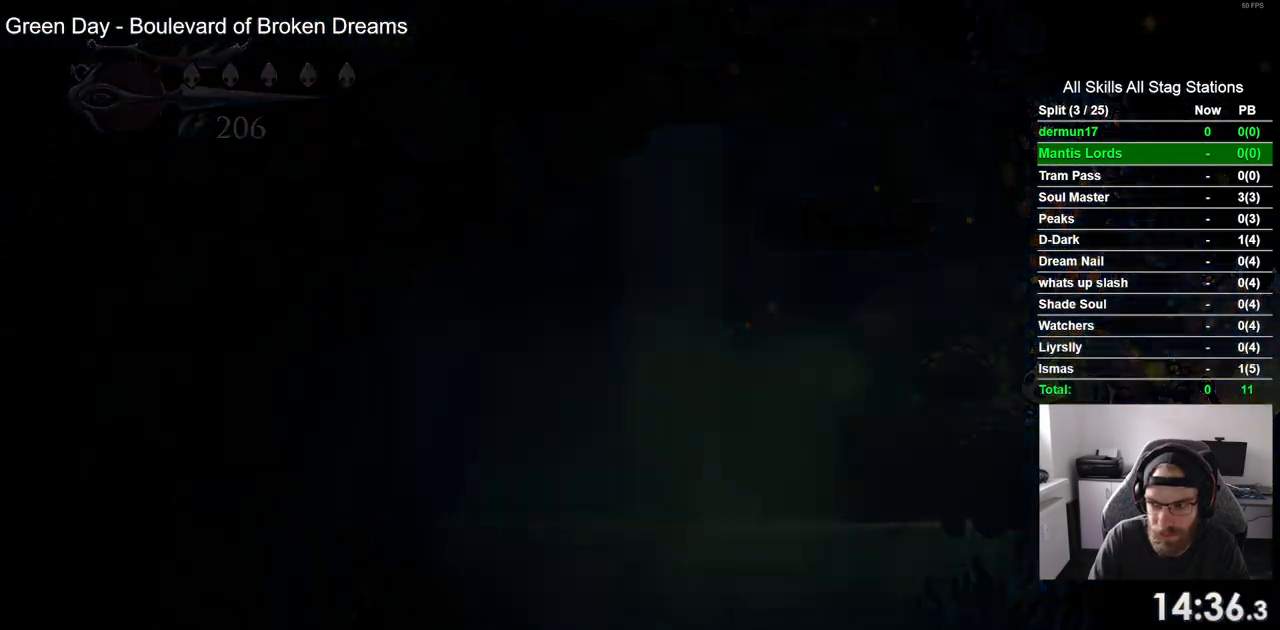
{"buttons": ["DPAD_RIGHT"], "left_stick": "center", "right_stick": "center", "events": []}
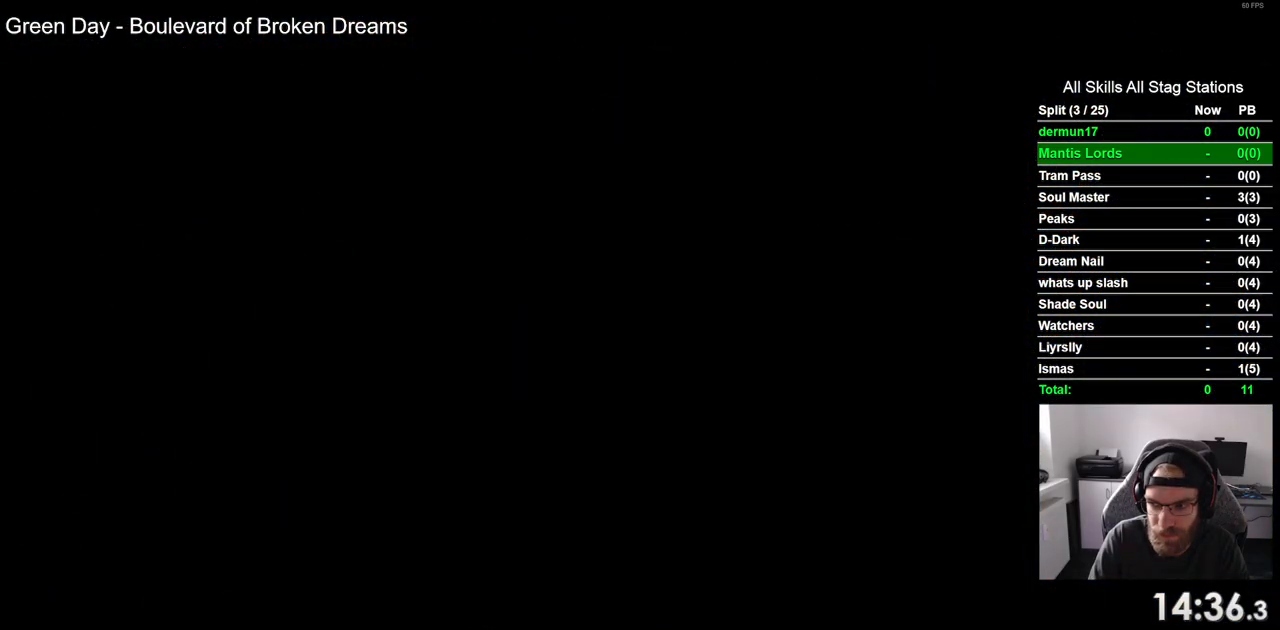
{"buttons": ["DPAD_RIGHT"], "left_stick": "center", "right_stick": "center", "events": []}
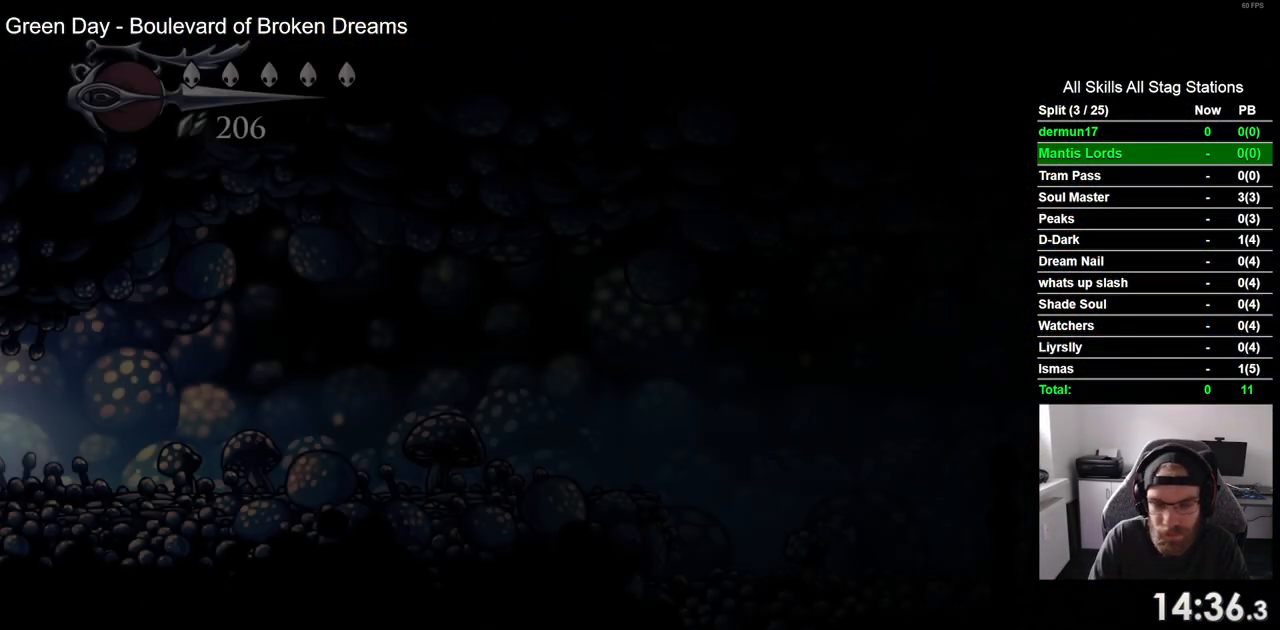
{"buttons": ["R2", "DPAD_RIGHT"], "left_stick": "center", "right_stick": "center", "events": [[417, "R2", "down"]]}
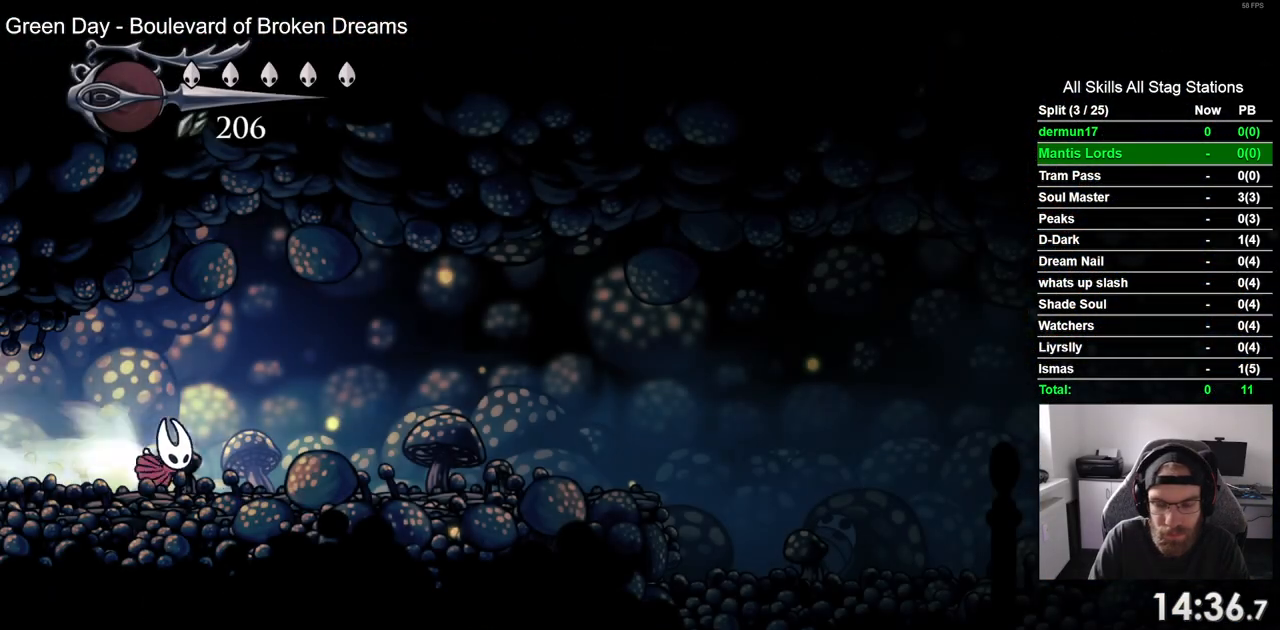
{"buttons": ["R2", "DPAD_RIGHT"], "left_stick": "center", "right_stick": "center", "events": [[117, "R2", "up"], [483, "R2", "down"]]}
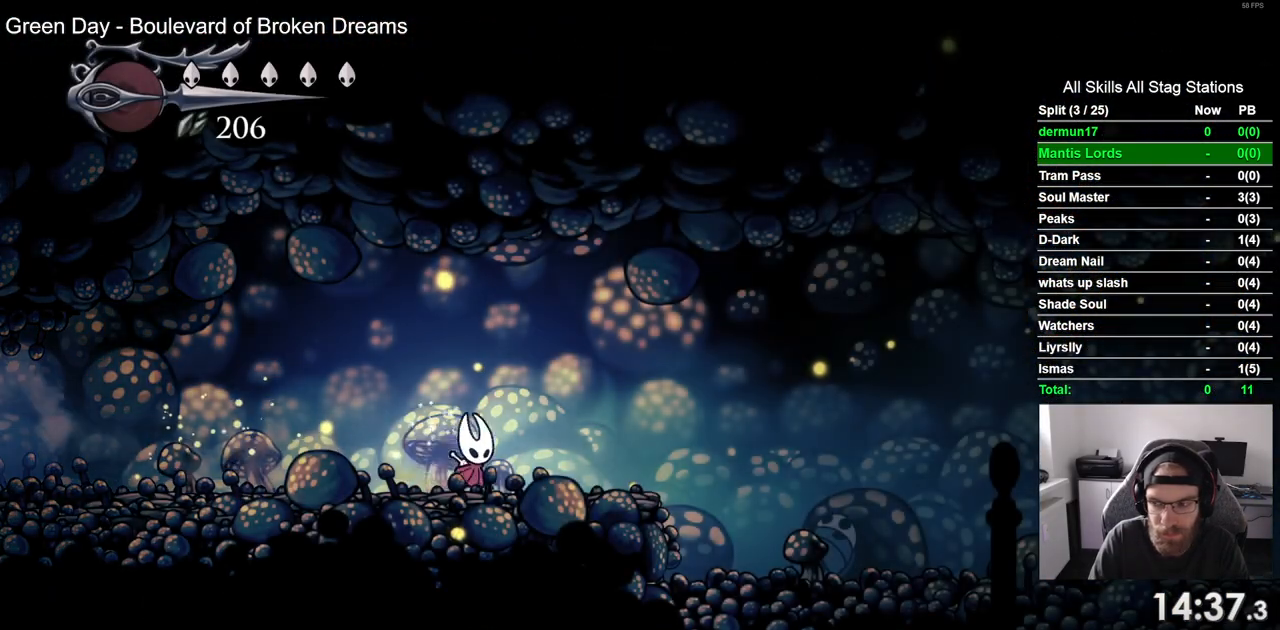
{"buttons": ["DPAD_RIGHT"], "left_stick": "center", "right_stick": "center", "events": [[183, "R2", "up"]]}
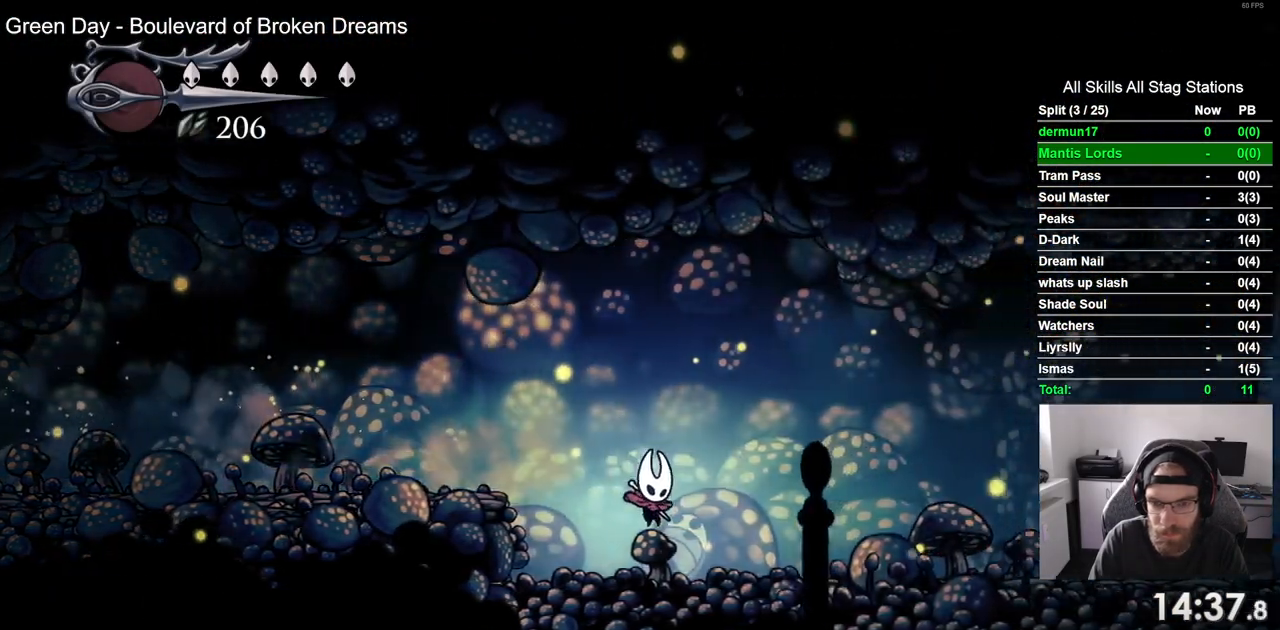
{"buttons": ["DPAD_RIGHT"], "left_stick": "center", "right_stick": "center", "events": [[100, "R2", "down"], [283, "R2", "up"]]}
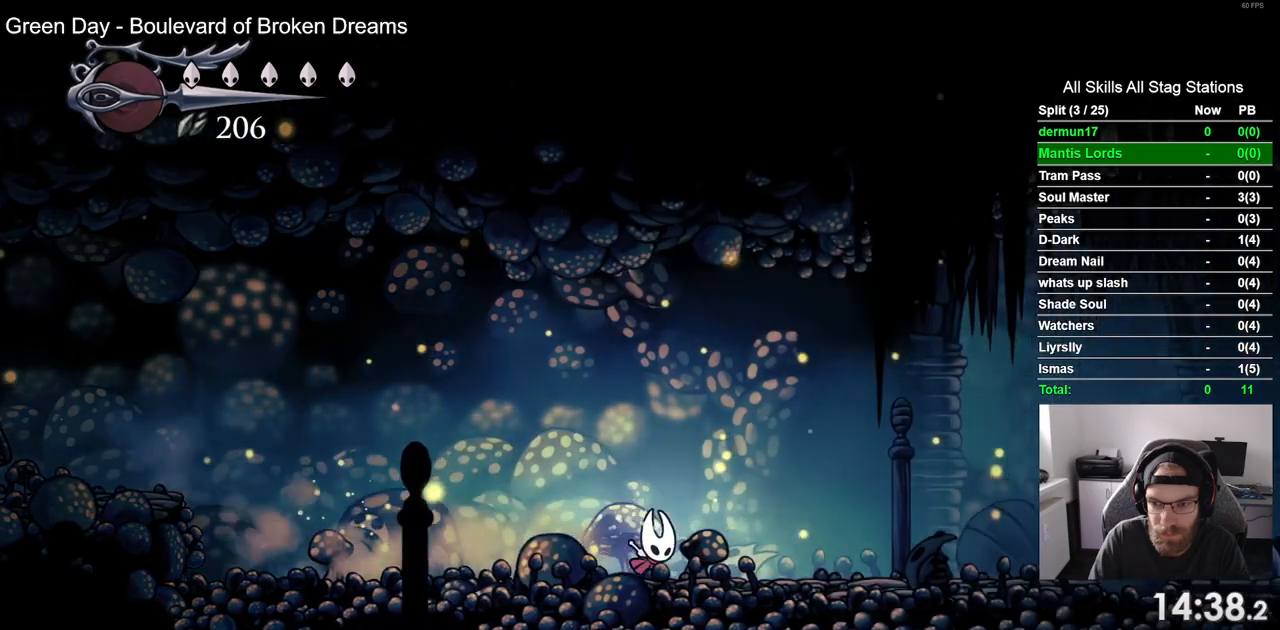
{"buttons": ["DPAD_RIGHT"], "left_stick": "center", "right_stick": "center", "events": [[150, "R2", "down"], [317, "R2", "up"]]}
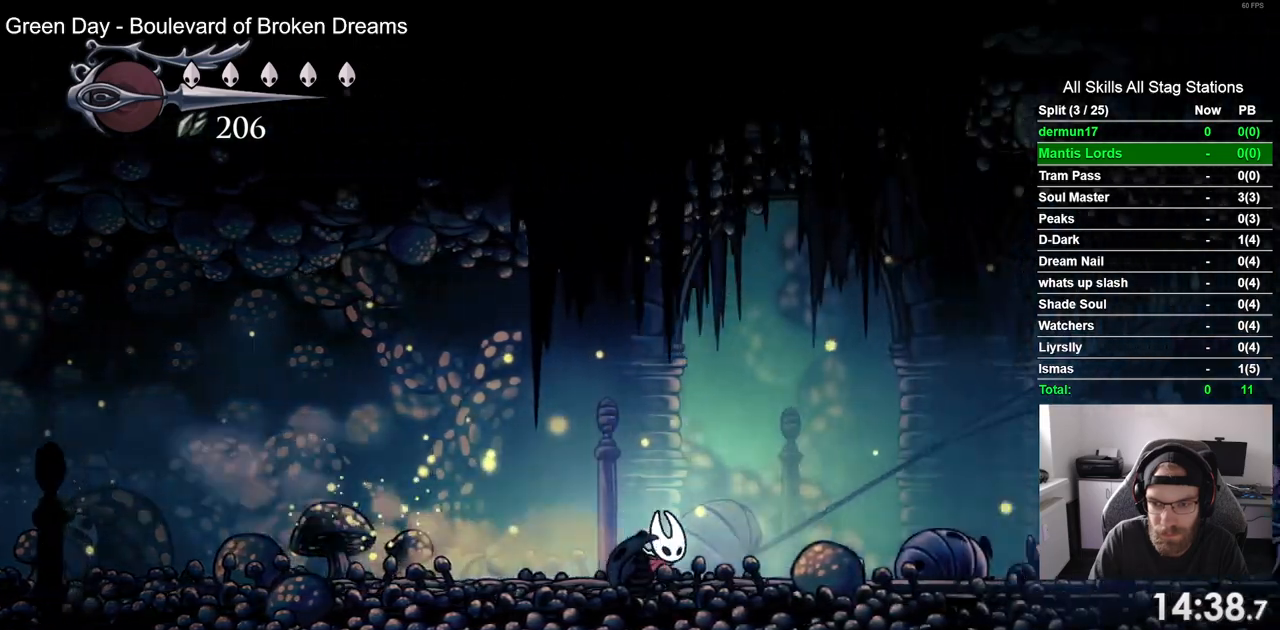
{"buttons": ["DPAD_RIGHT"], "left_stick": "center", "right_stick": "center", "events": []}
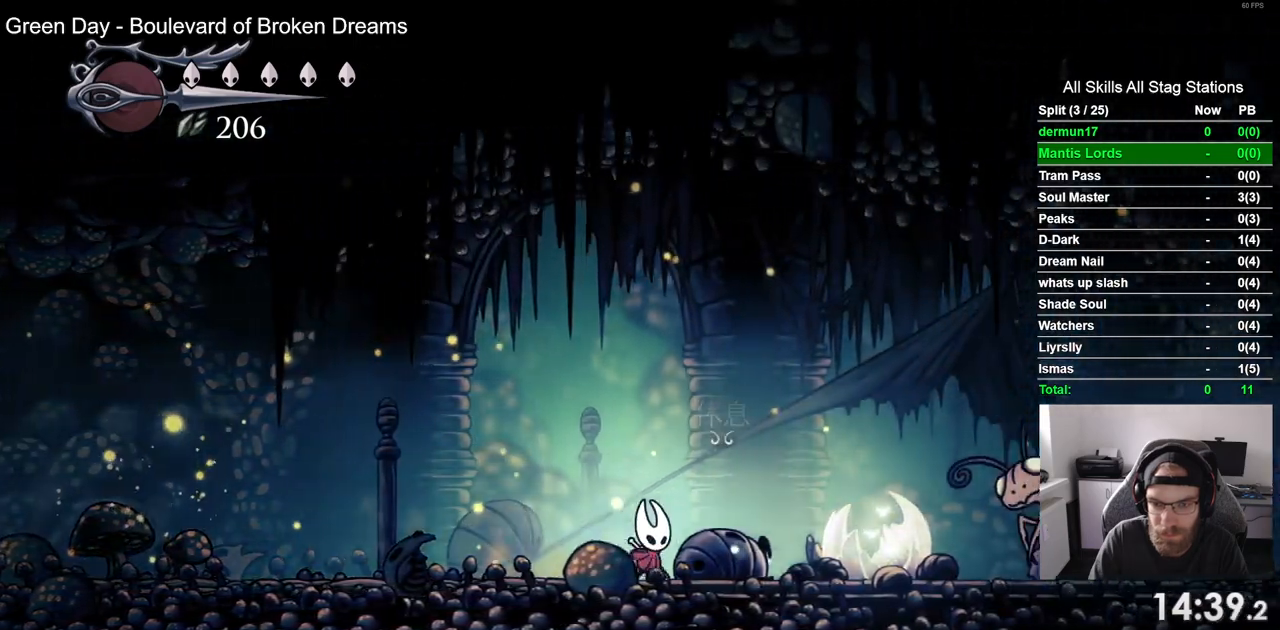
{"buttons": [], "left_stick": "center", "right_stick": "center", "events": [[50, "DPAD_UP", "down"], [200, "DPAD_UP", "up"], [267, "DPAD_RIGHT", "up"], [350, "DPAD_UP", "down"], [400, "DPAD_UP", "up"]]}
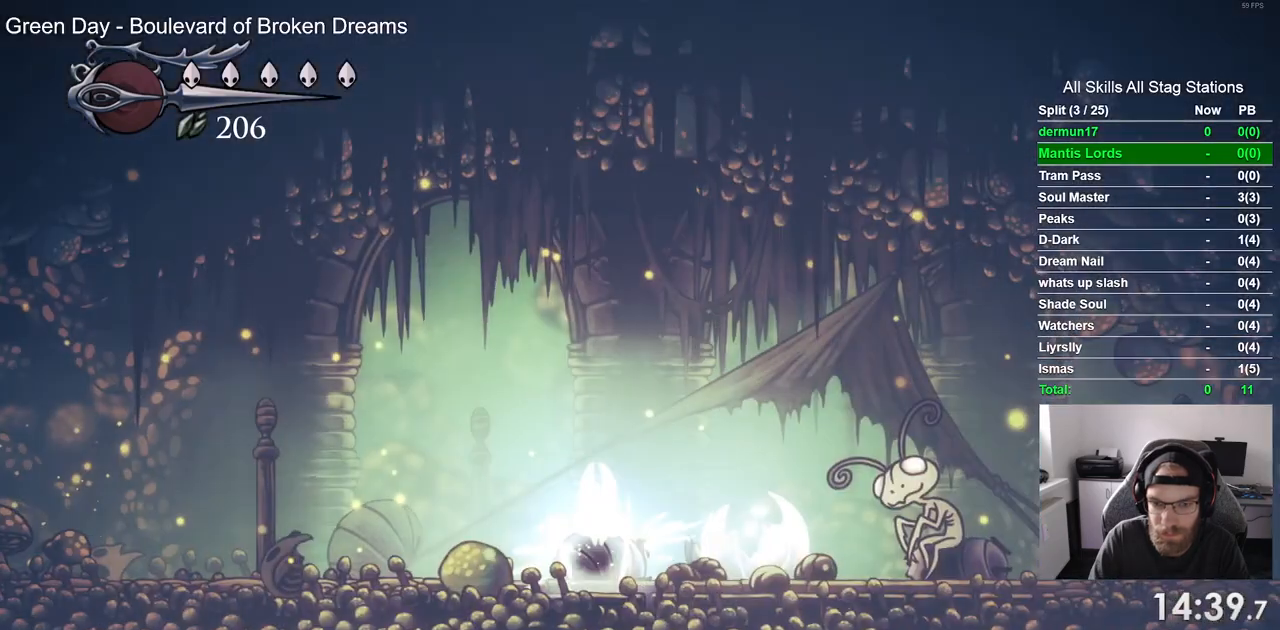
{"buttons": [], "left_stick": "center", "right_stick": "center", "events": []}
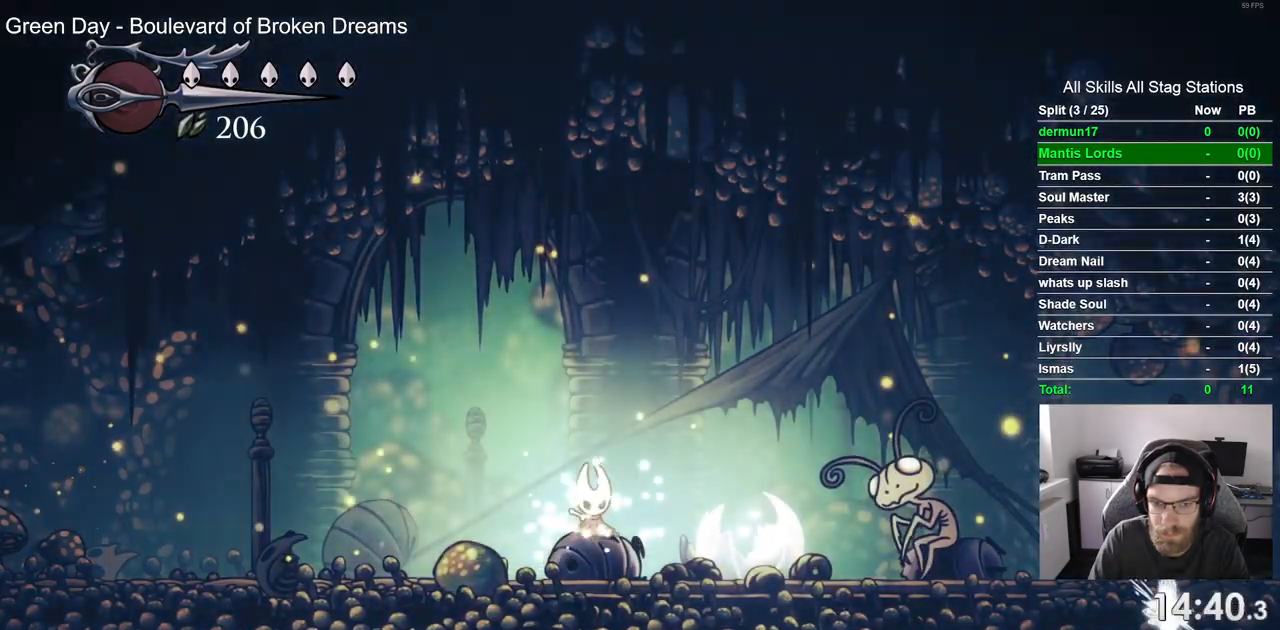
{"buttons": ["DPAD_LEFT"], "left_stick": "center", "right_stick": "center", "events": [[83, "DPAD_DOWN", "down"], [183, "DPAD_DOWN", "up"], [350, "DPAD_LEFT", "down"]]}
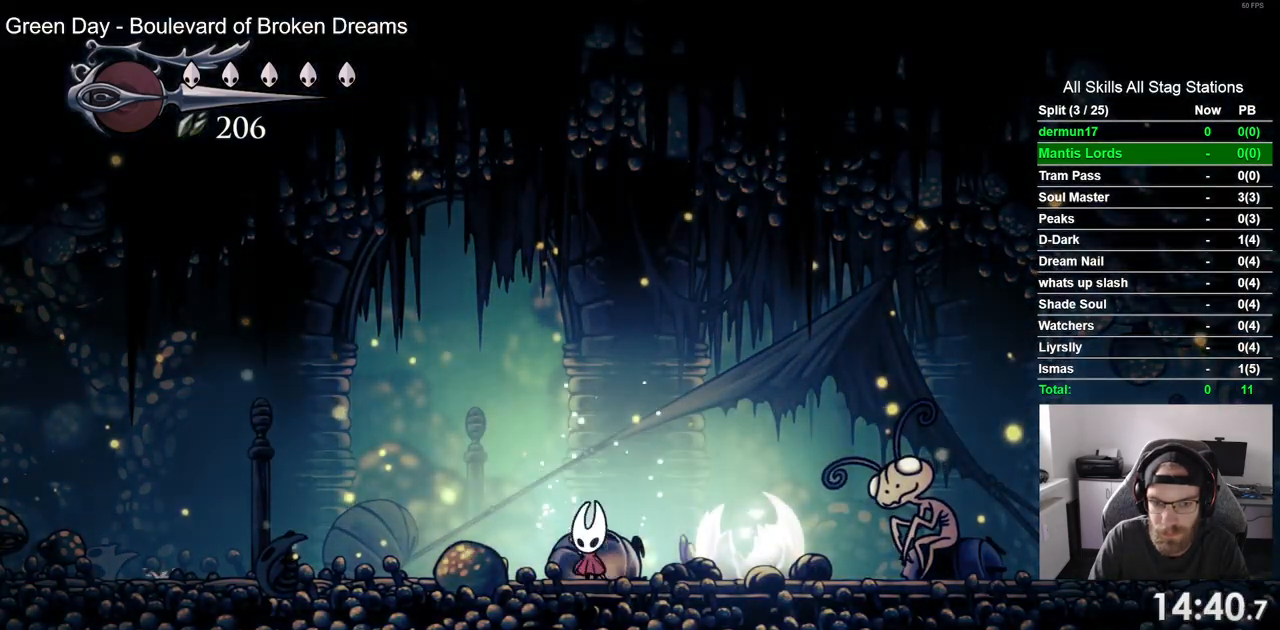
{"buttons": ["DPAD_LEFT"], "left_stick": "center", "right_stick": "center", "events": [[50, "R2", "down"], [250, "R2", "up"]]}
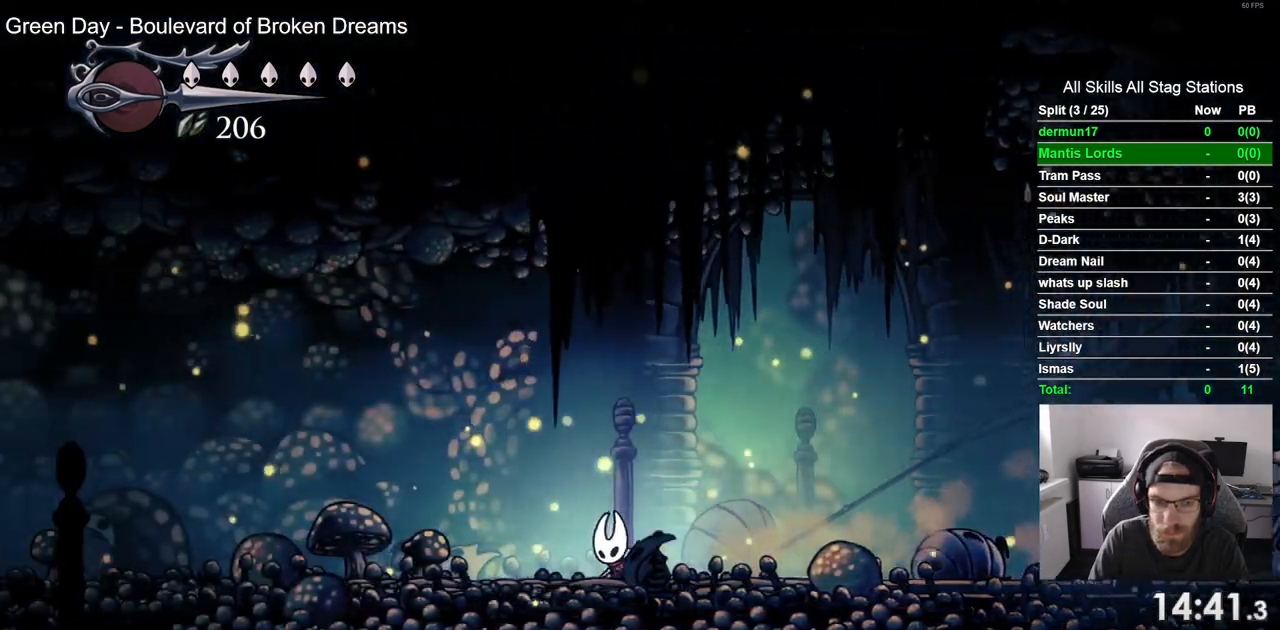
{"buttons": ["CROSS", "DPAD_LEFT"], "left_stick": "center", "right_stick": "center", "events": [[117, "R2", "down"], [317, "R2", "up"], [483, "CROSS", "down"]]}
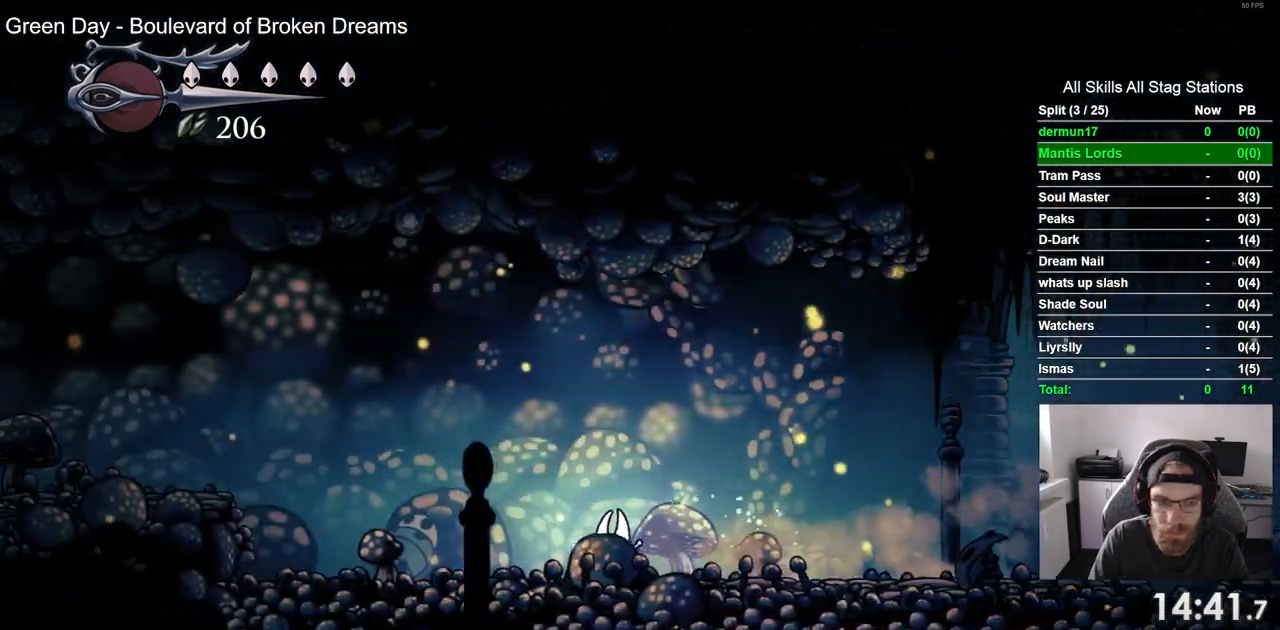
{"buttons": ["CROSS", "R2", "DPAD_LEFT"], "left_stick": "center", "right_stick": "center", "events": [[300, "R2", "down"]]}
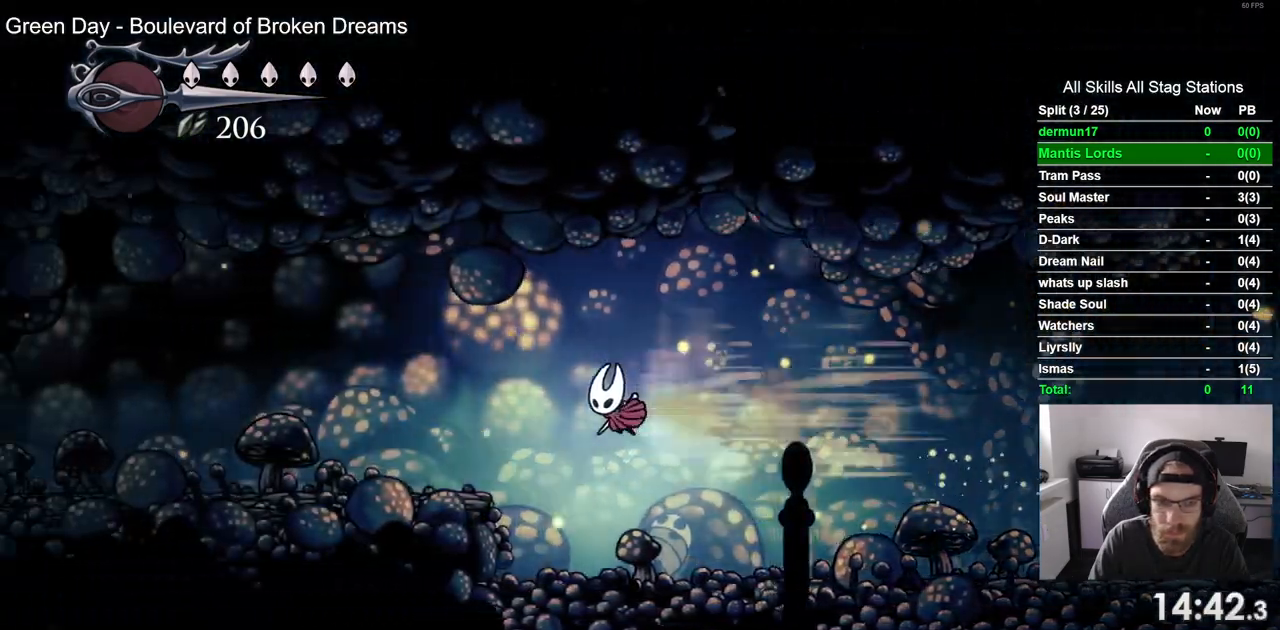
{"buttons": ["R2", "DPAD_LEFT"], "left_stick": "center", "right_stick": "center", "events": [[33, "R2", "up"], [250, "CROSS", "up"], [333, "R2", "down"]]}
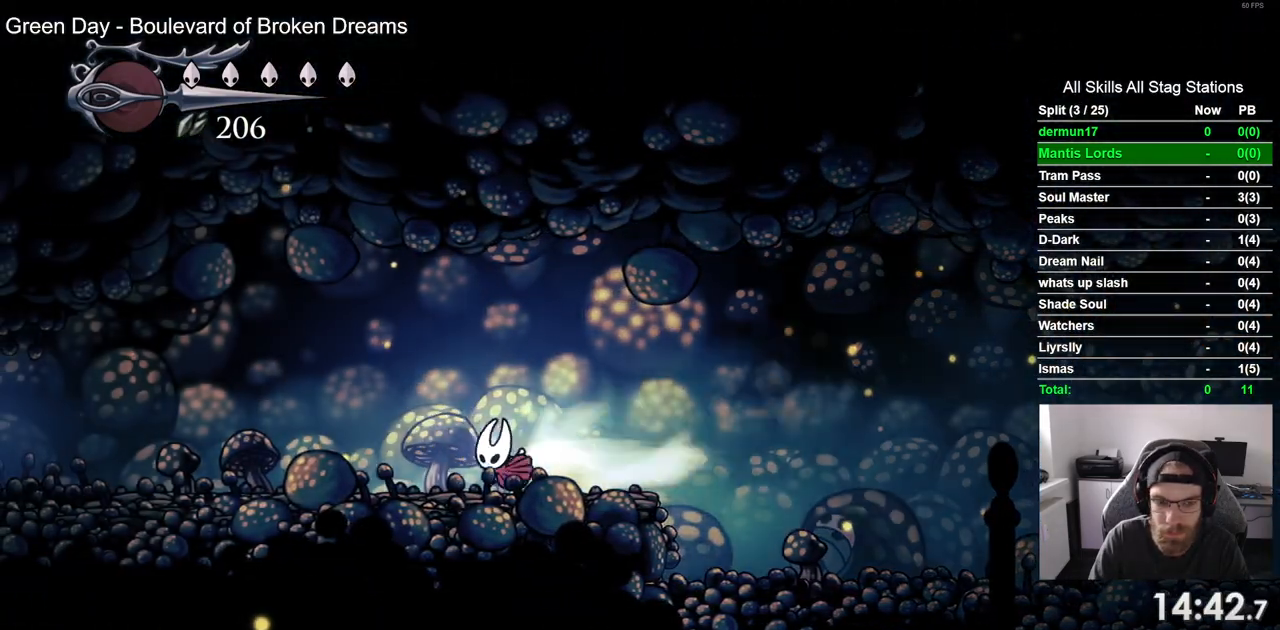
{"buttons": ["R2", "DPAD_LEFT"], "left_stick": "center", "right_stick": "center", "events": [[50, "R2", "up"], [450, "R2", "down"]]}
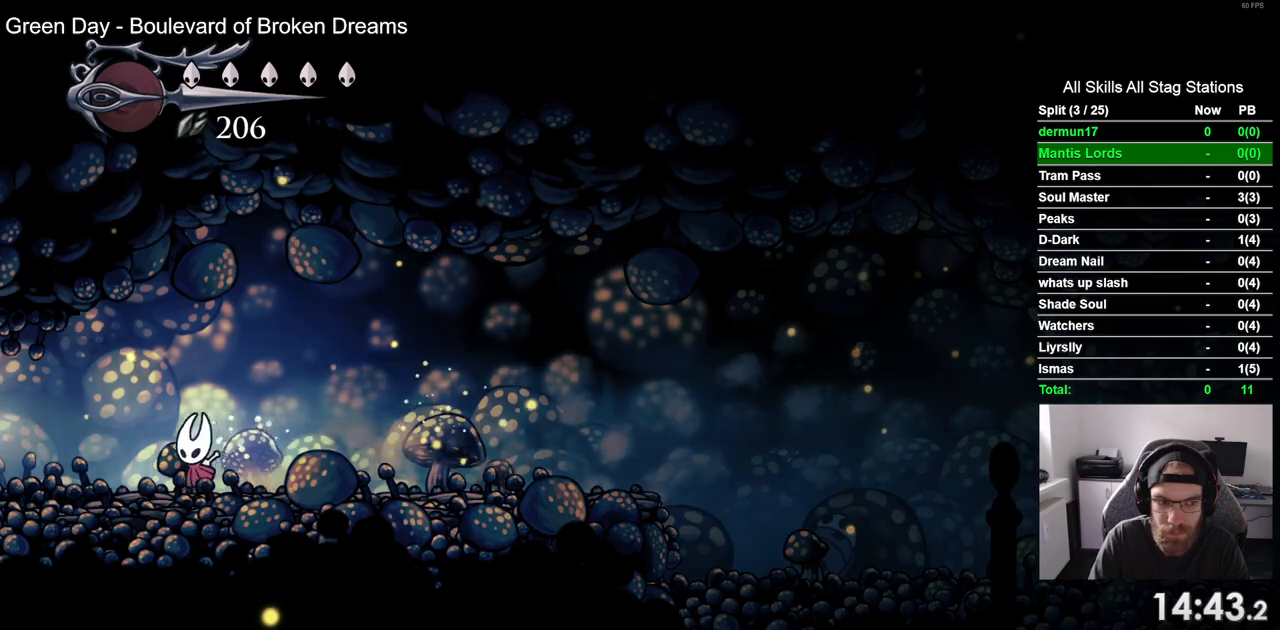
{"buttons": ["DPAD_LEFT"], "left_stick": "center", "right_stick": "center", "events": [[150, "R2", "up"]]}
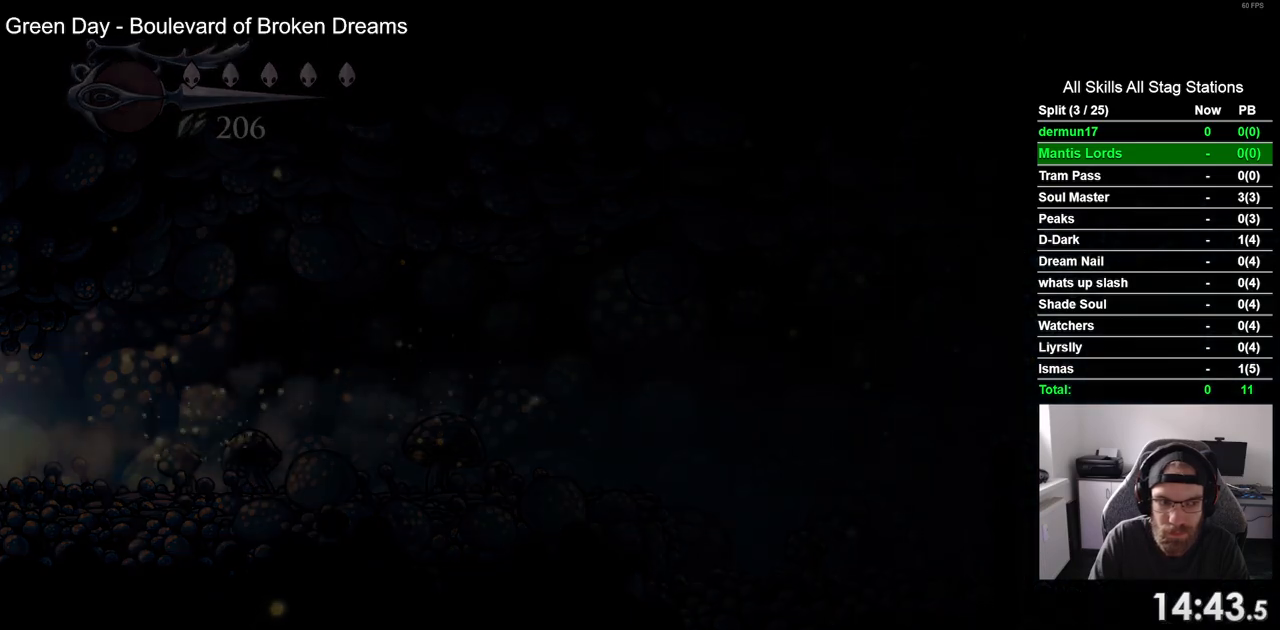
{"buttons": ["DPAD_LEFT"], "left_stick": "center", "right_stick": "center", "events": []}
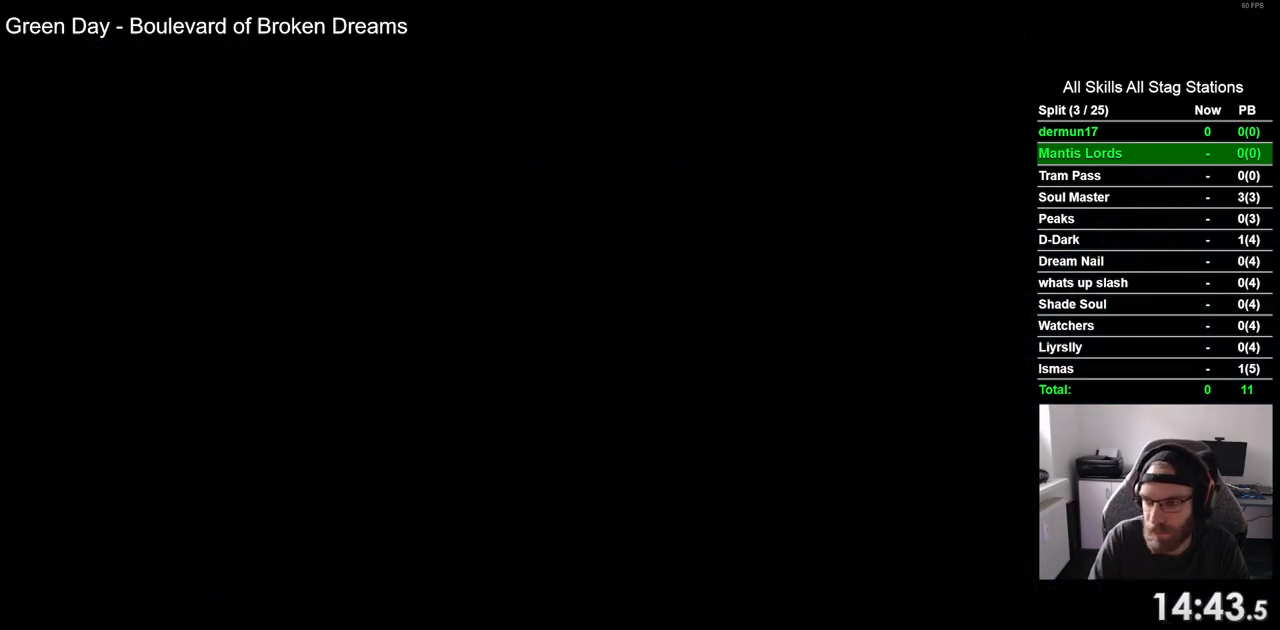
{"buttons": ["DPAD_LEFT"], "left_stick": "center", "right_stick": "center", "events": []}
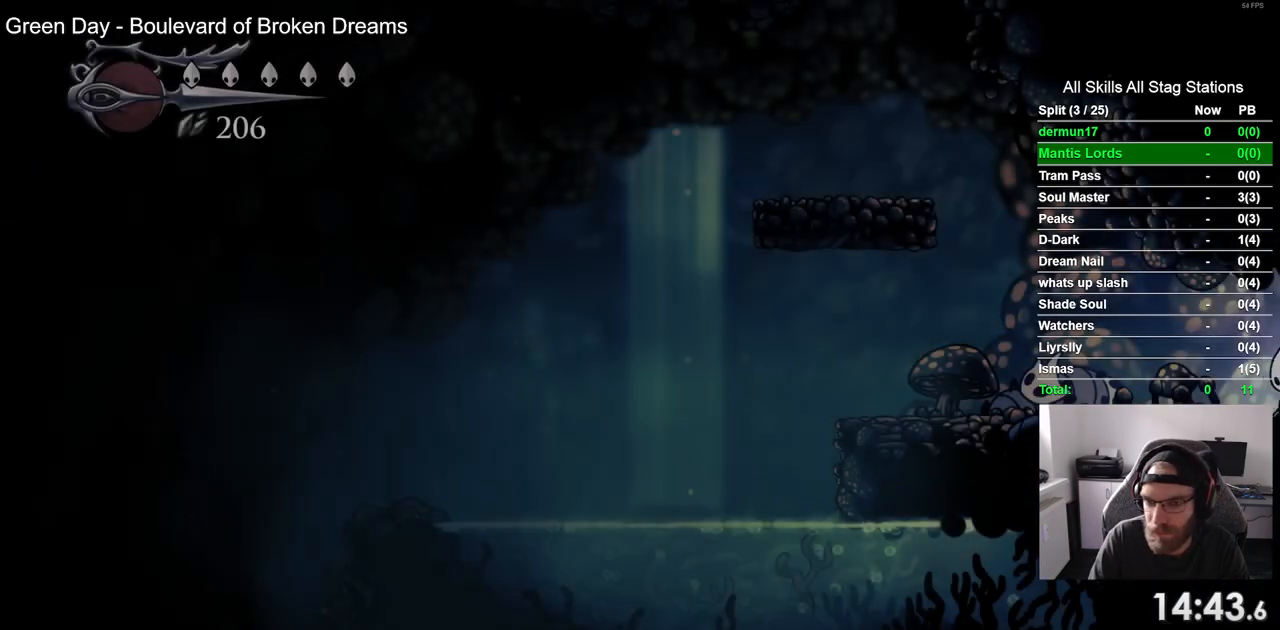
{"buttons": ["DPAD_LEFT"], "left_stick": "center", "right_stick": "center", "events": []}
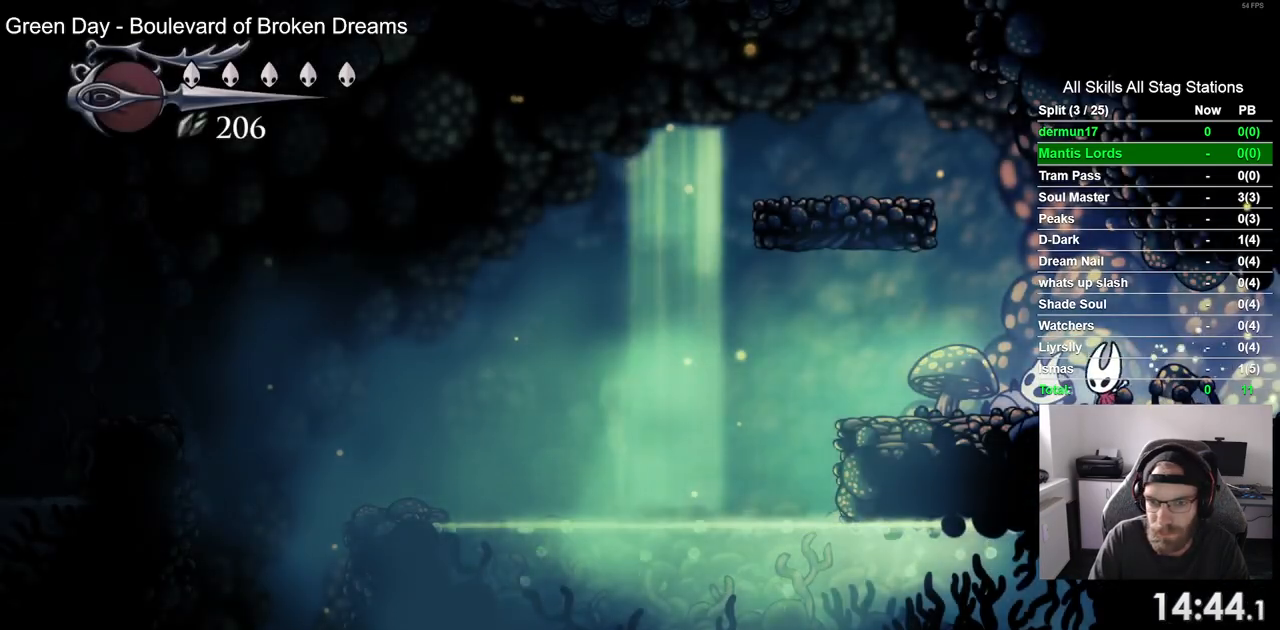
{"buttons": ["DPAD_LEFT"], "left_stick": "center", "right_stick": "center", "events": []}
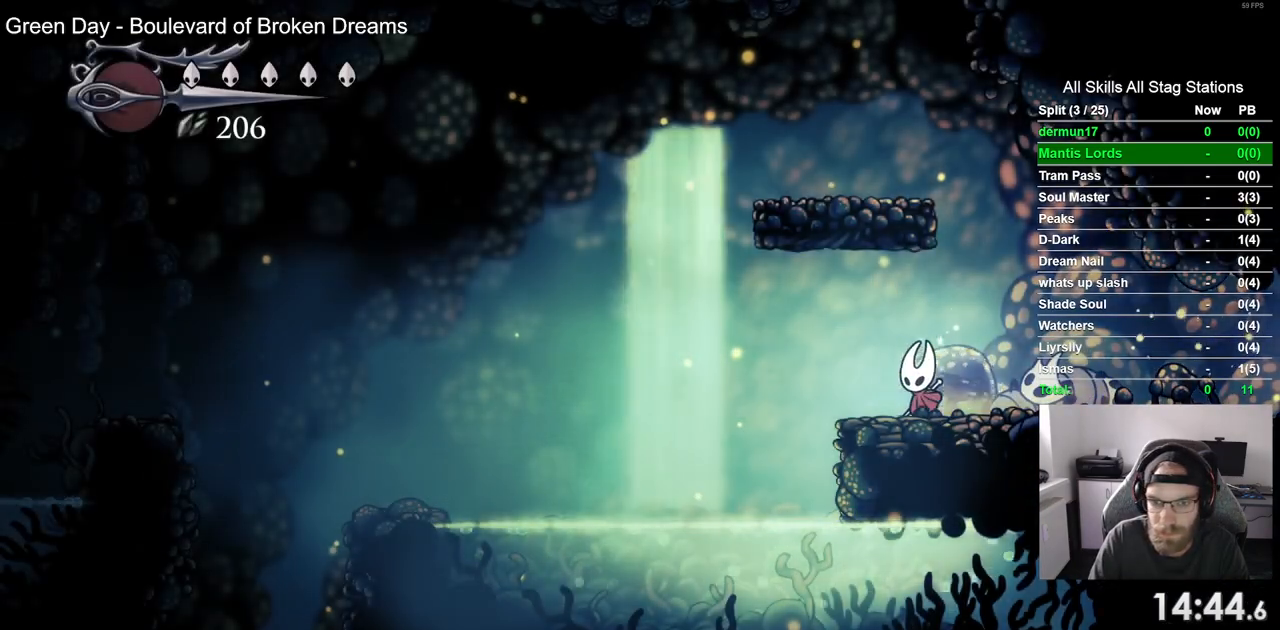
{"buttons": ["R2", "DPAD_LEFT"], "left_stick": "center", "right_stick": "center", "events": [[17, "CROSS", "down"], [283, "CROSS", "up"], [367, "R2", "down"]]}
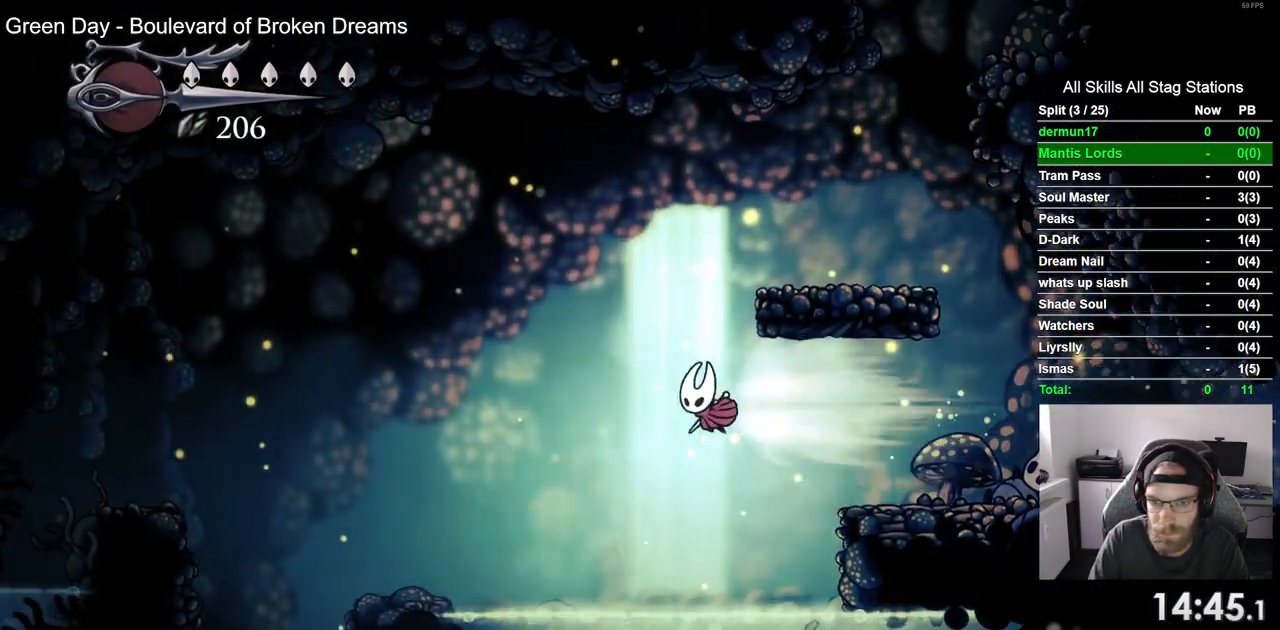
{"buttons": ["DPAD_LEFT"], "left_stick": "center", "right_stick": "center", "events": [[100, "R2", "up"]]}
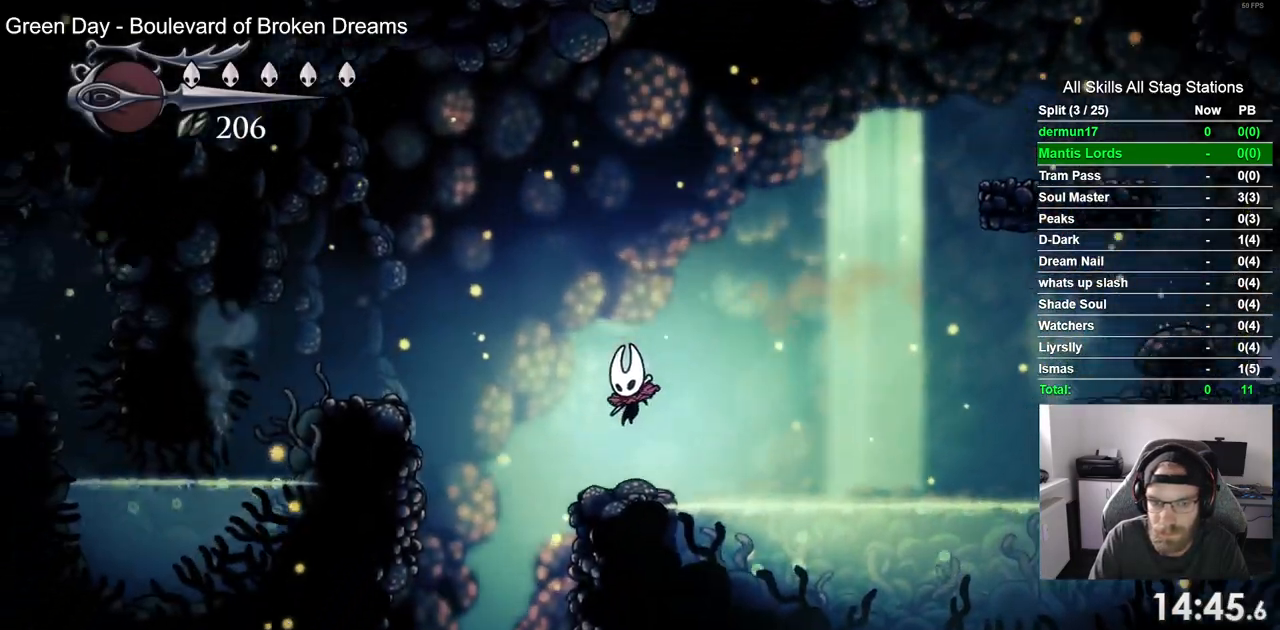
{"buttons": ["DPAD_LEFT"], "left_stick": "center", "right_stick": "center", "events": []}
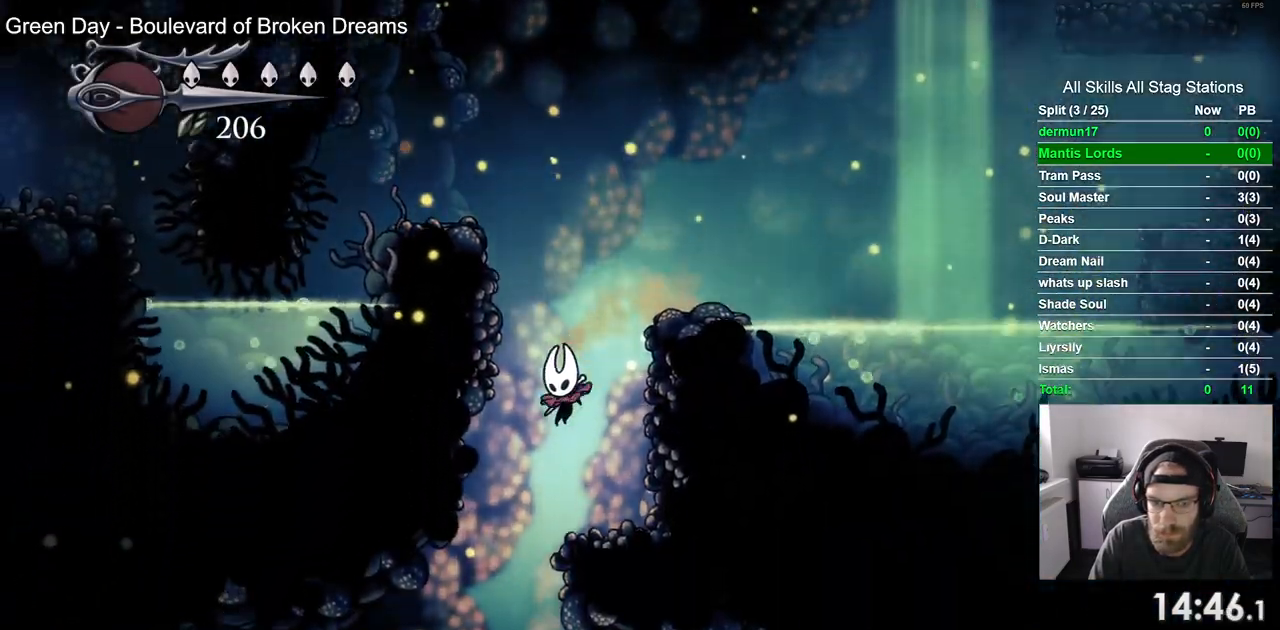
{"buttons": ["DPAD_RIGHT"], "left_stick": "center", "right_stick": "center", "events": [[233, "DPAD_RIGHT", "down"], [333, "DPAD_LEFT", "up"]]}
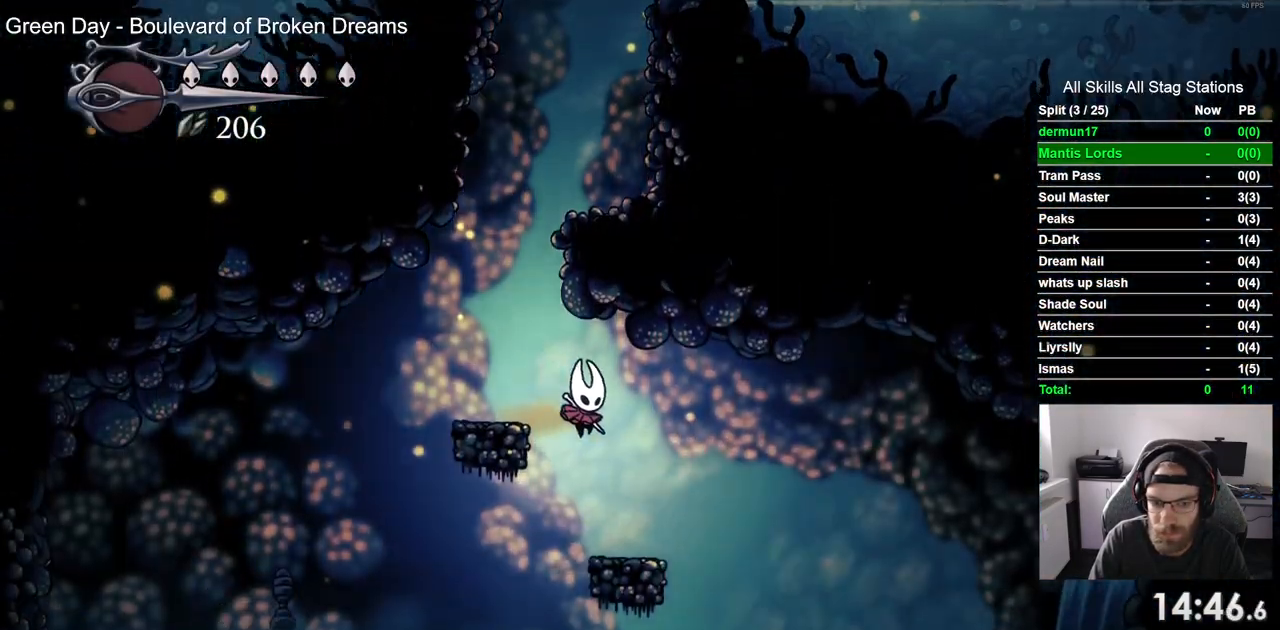
{"buttons": ["DPAD_LEFT"], "left_stick": "center", "right_stick": "center", "events": [[17, "DPAD_LEFT", "down"], [17, "DPAD_RIGHT", "up"], [183, "DPAD_LEFT", "up"], [183, "DPAD_RIGHT", "down"], [400, "DPAD_LEFT", "down"], [417, "DPAD_RIGHT", "up"]]}
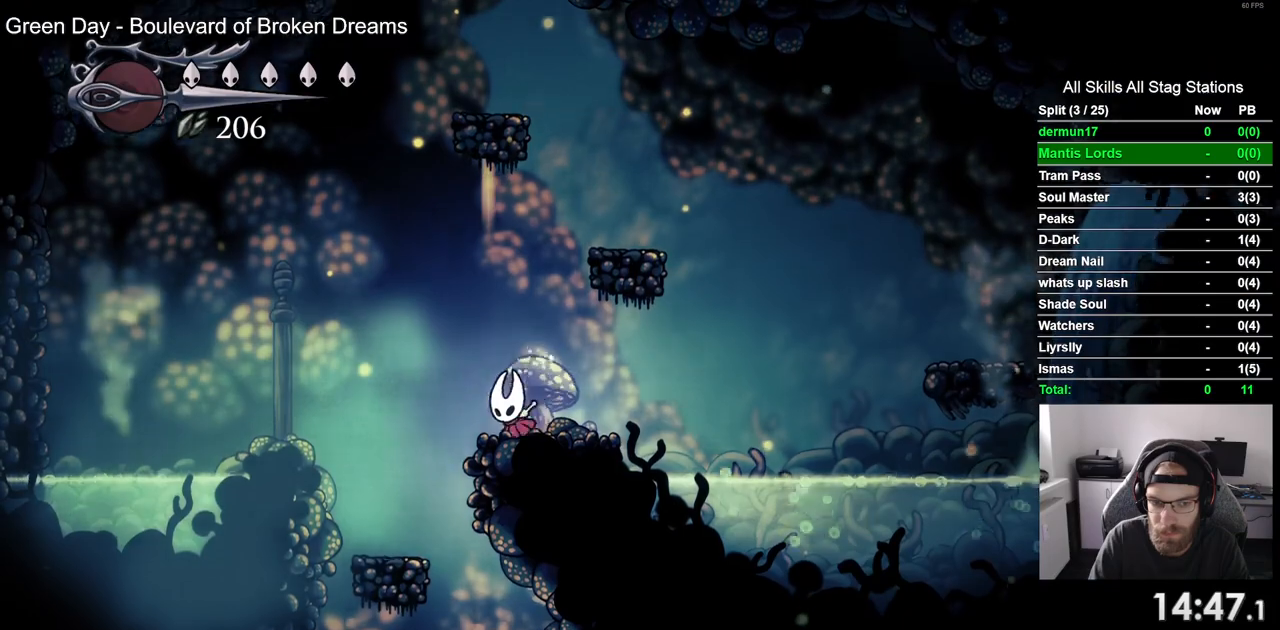
{"buttons": [], "left_stick": "center", "right_stick": "center", "events": [[200, "DPAD_LEFT", "up"], [300, "DPAD_RIGHT", "down"], [467, "DPAD_RIGHT", "up"]]}